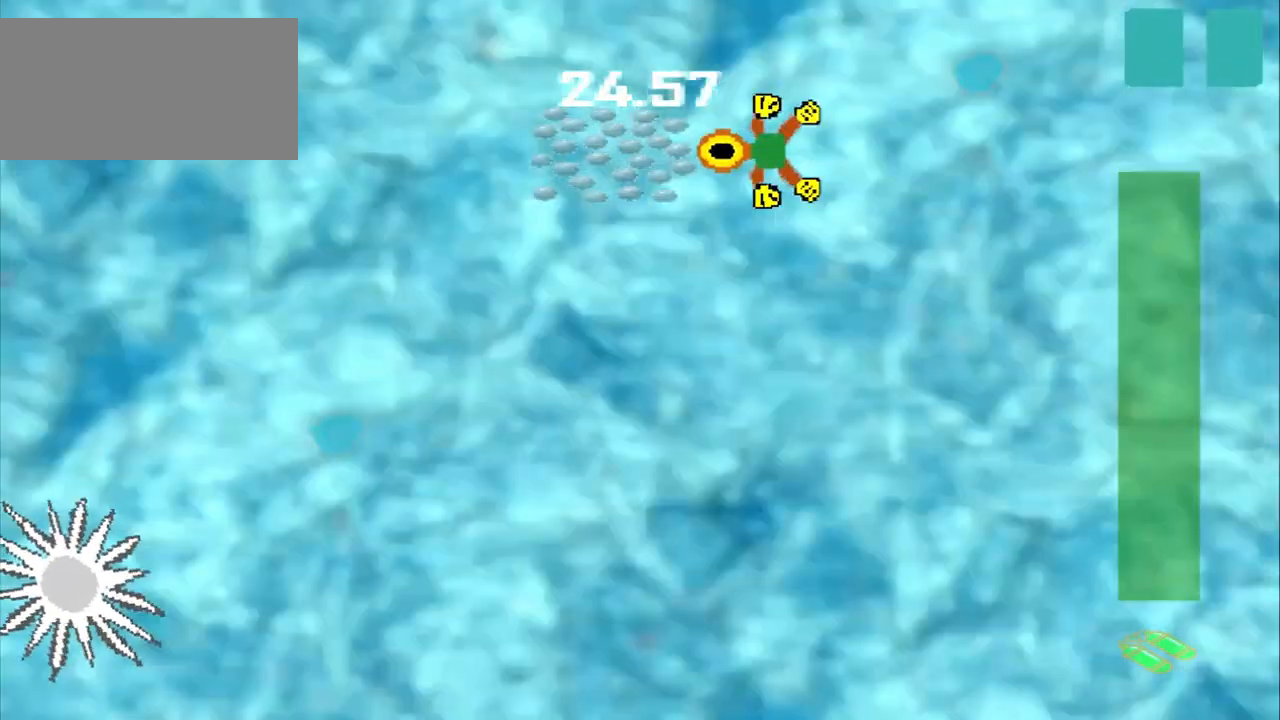
Gameplay with a controller (PlayStation layout); each line is a JSON object with the inputs held at the frame after it. "events" lists button and stick changes between this image and that frame as [ms after this image, input, new state], when the widget could be followed in between. Not read: L2 L3 R2 R3 right_stick.
{"buttons": [], "left_stick": "down-left", "events": [[208, "left_stick", "center"], [375, "left_stick", "down-left"]]}
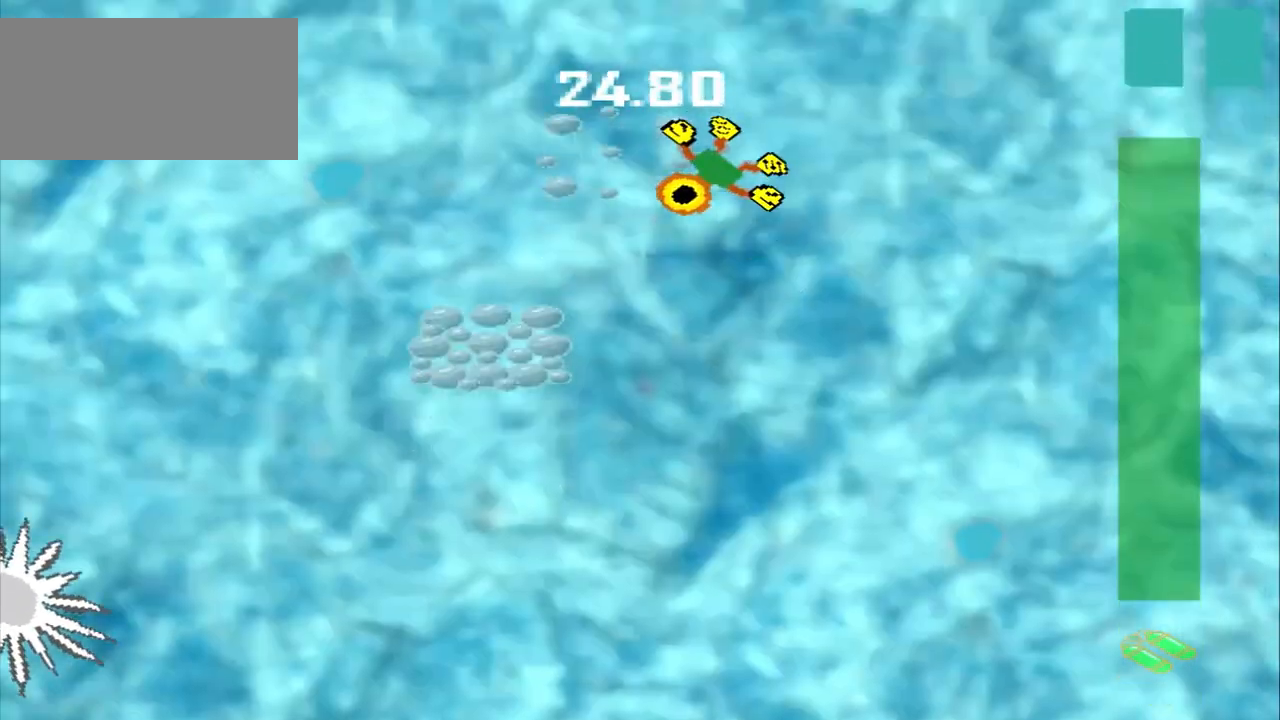
{"buttons": [], "left_stick": "left", "events": [[500, "left_stick", "left"]]}
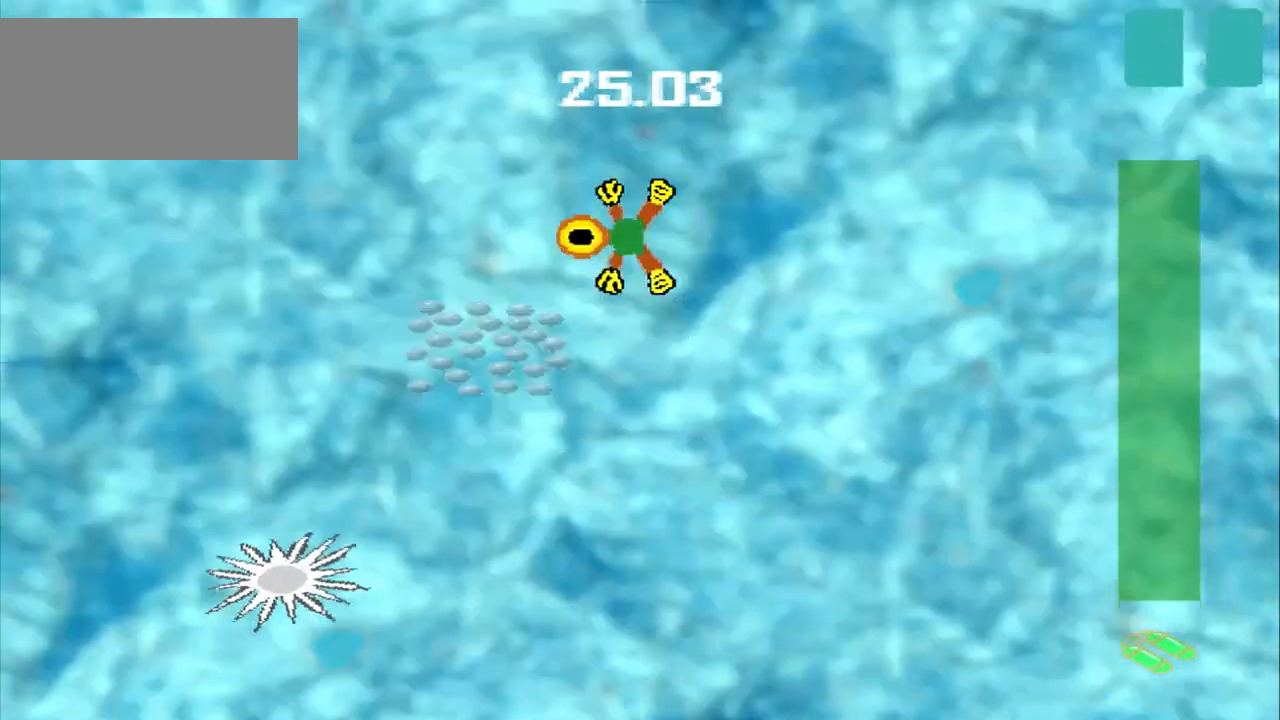
{"buttons": [], "left_stick": "down-right", "events": [[42, "left_stick", "down-left"], [208, "left_stick", "center"], [375, "left_stick", "down-right"]]}
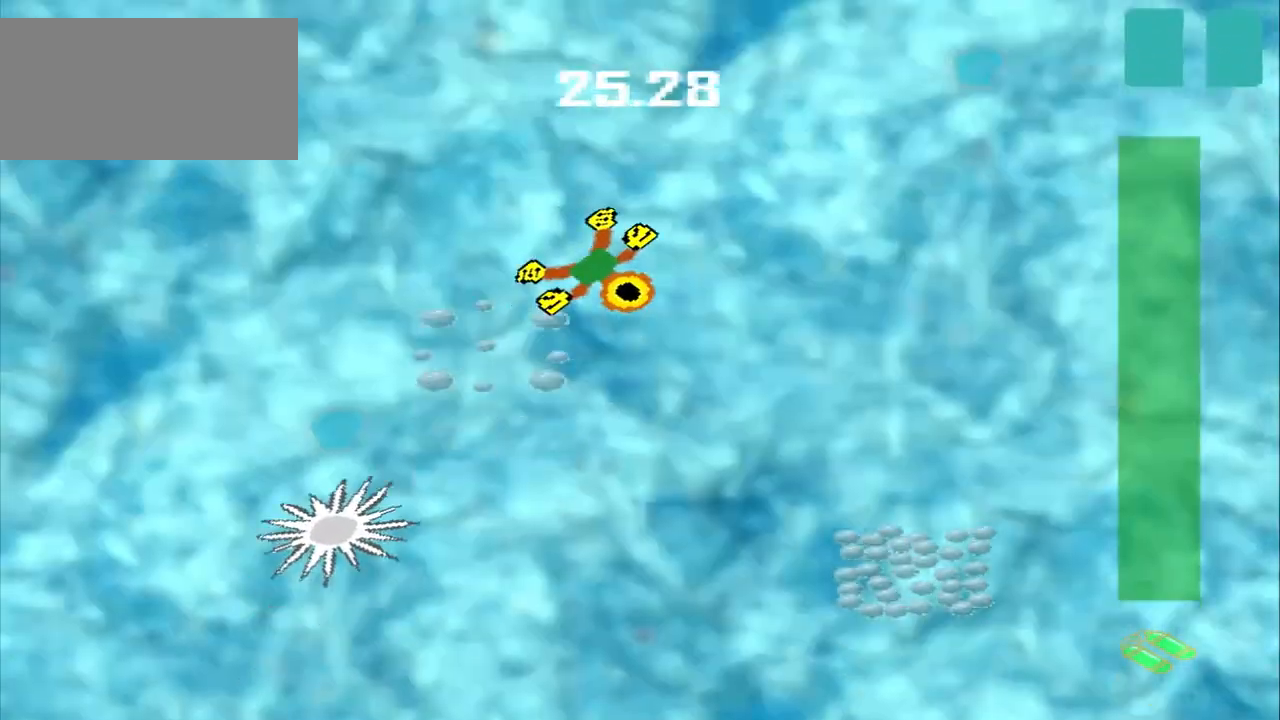
{"buttons": [], "left_stick": "down-right", "events": []}
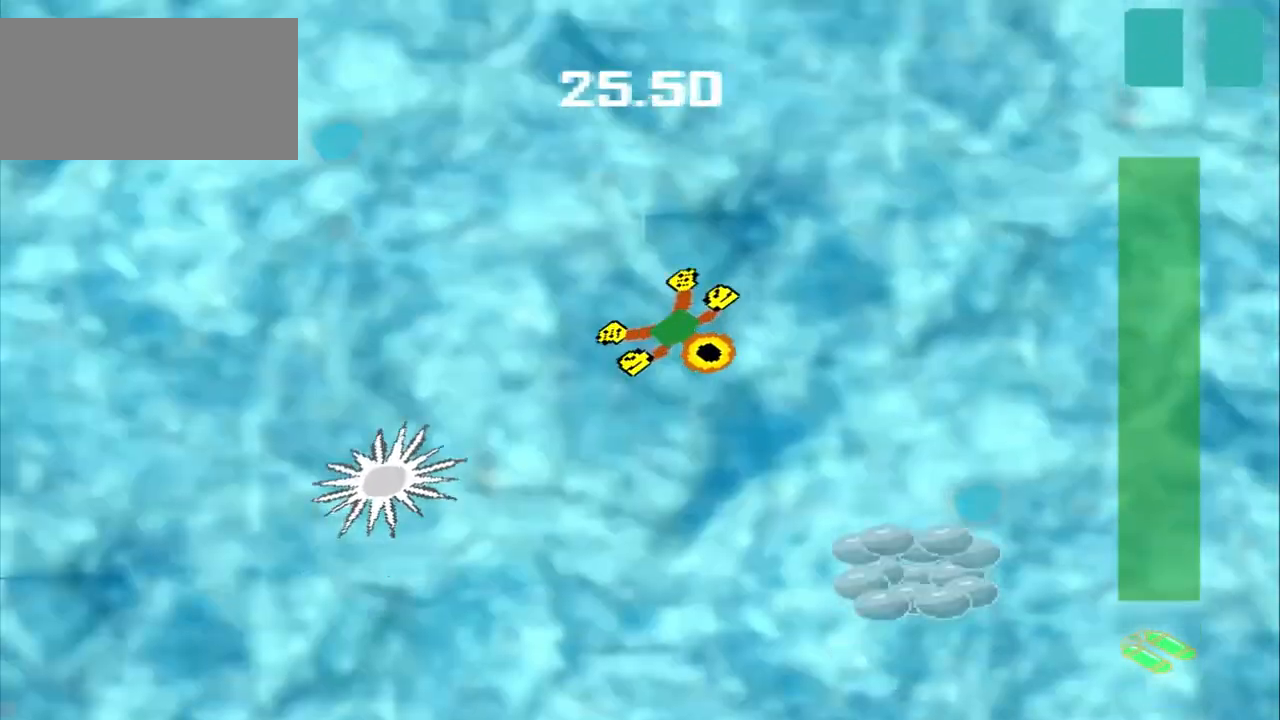
{"buttons": [], "left_stick": "down-right", "events": []}
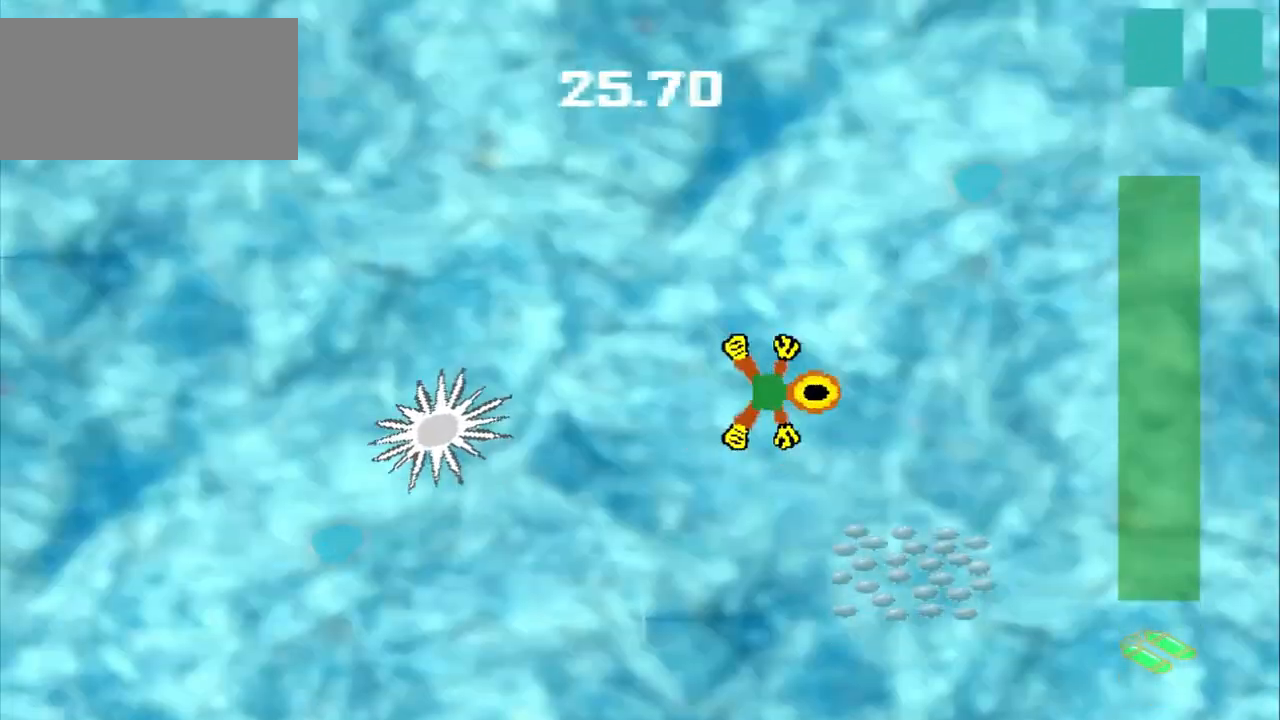
{"buttons": [], "left_stick": "down-right", "events": []}
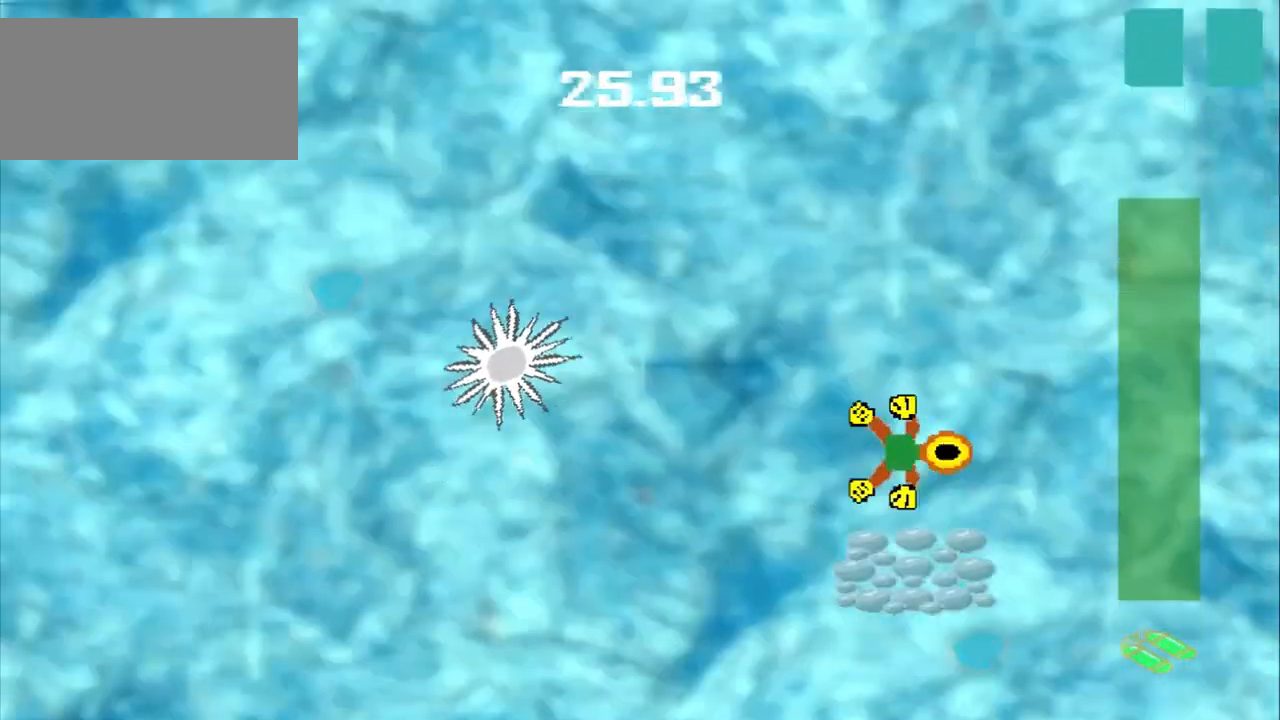
{"buttons": [], "left_stick": "center", "events": [[42, "left_stick", "down"], [458, "left_stick", "center"]]}
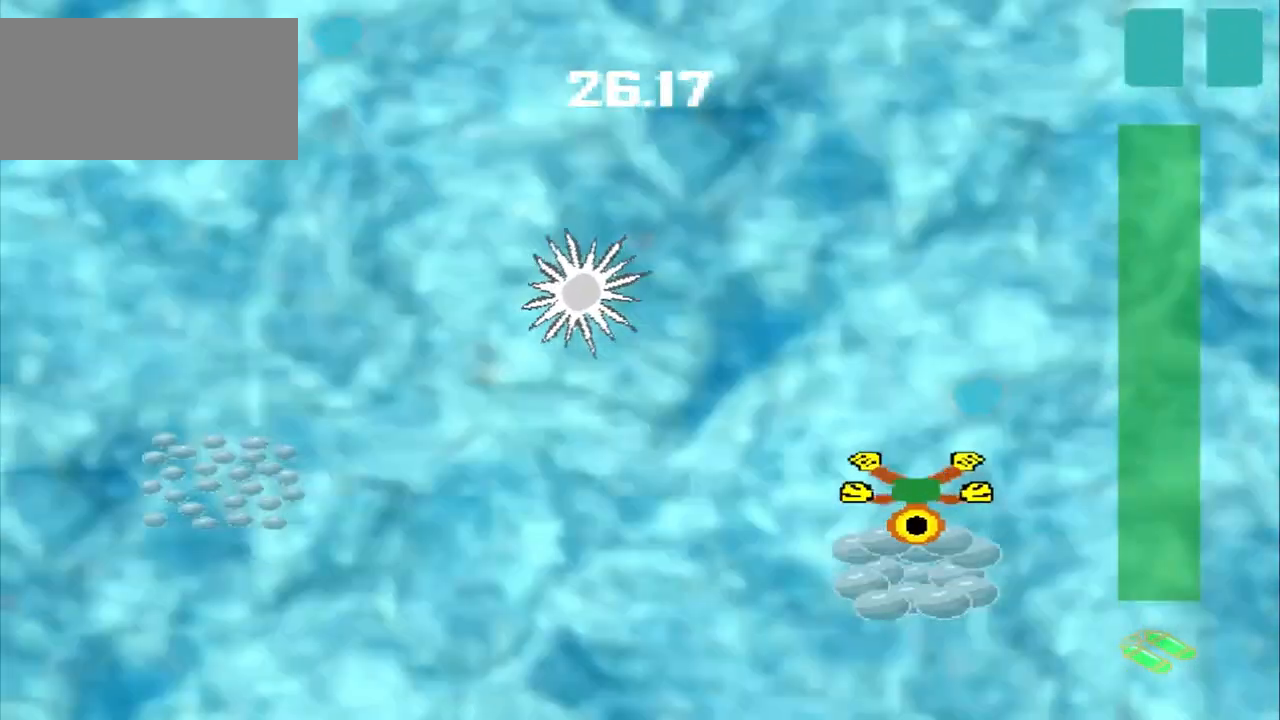
{"buttons": [], "left_stick": "left", "events": [[125, "left_stick", "up-left"], [250, "left_stick", "left"]]}
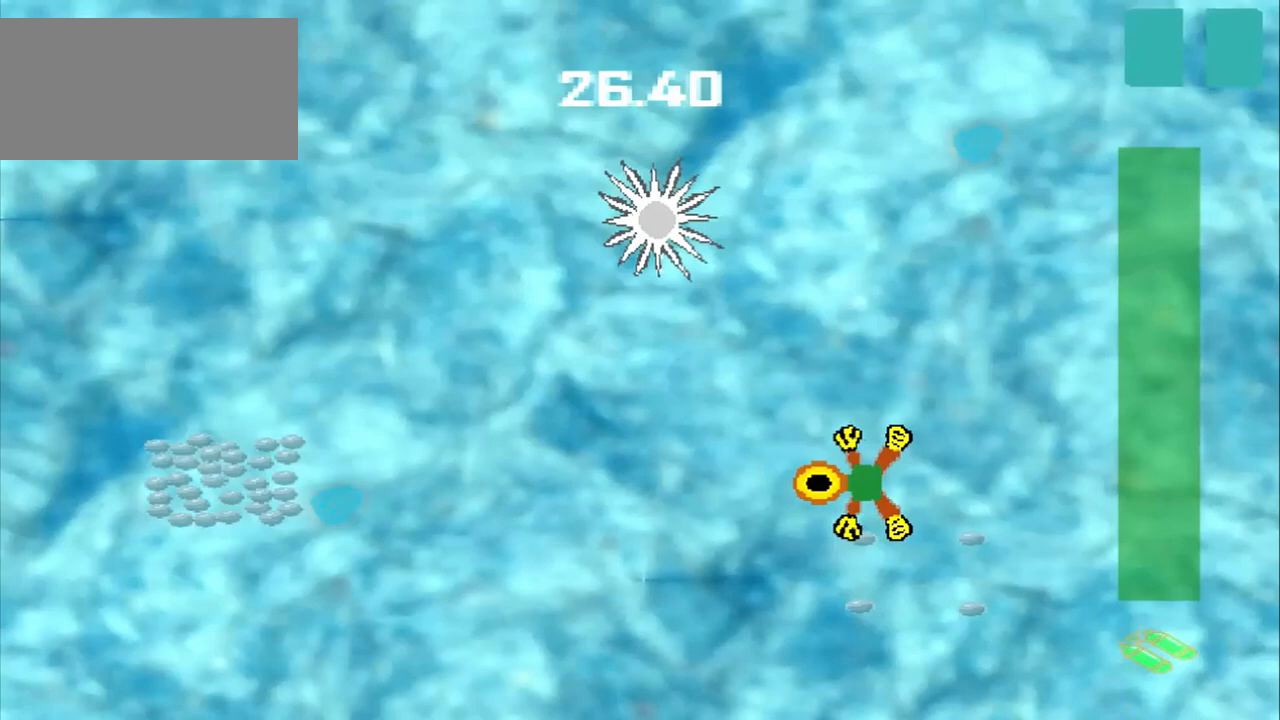
{"buttons": [], "left_stick": "left", "events": []}
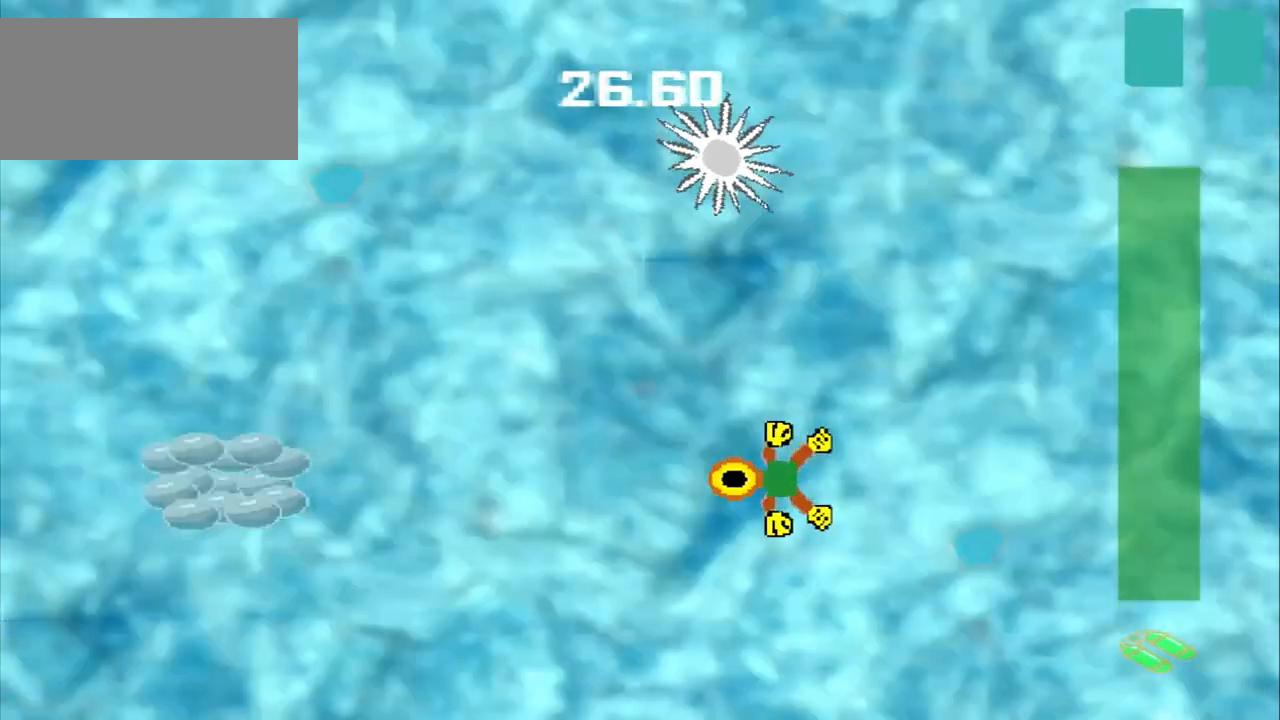
{"buttons": [], "left_stick": "left", "events": []}
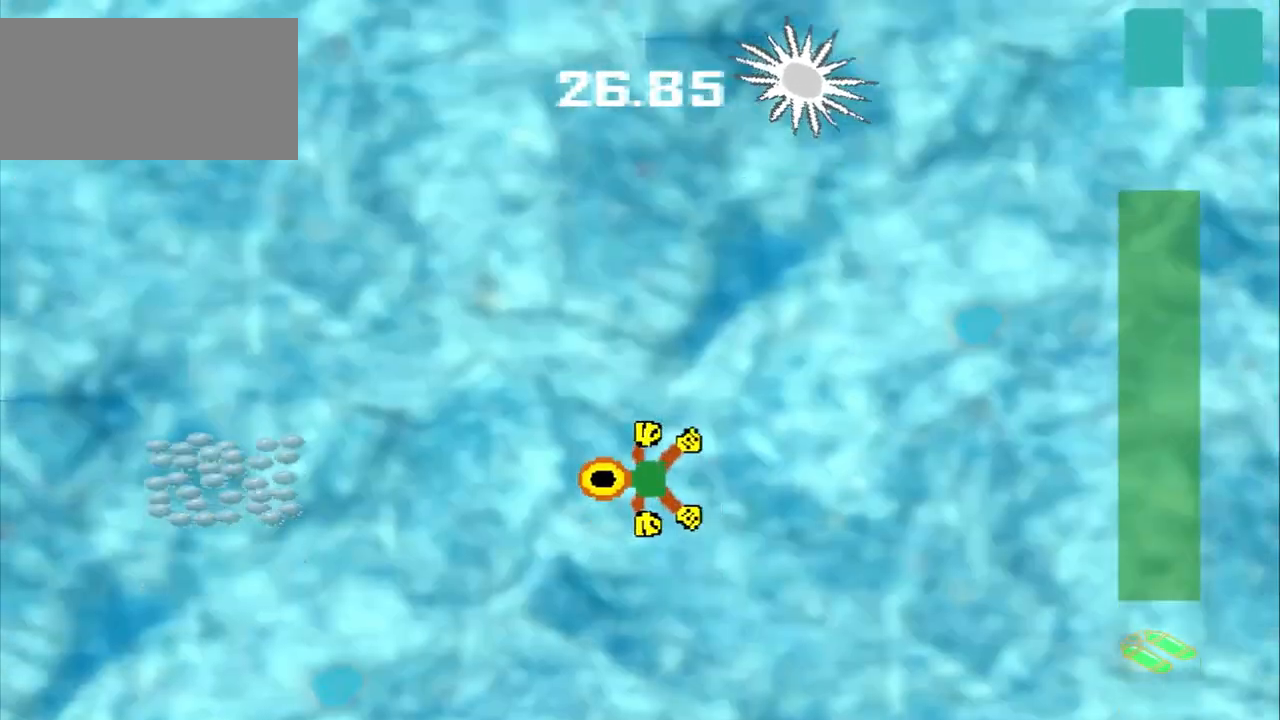
{"buttons": [], "left_stick": "left", "events": []}
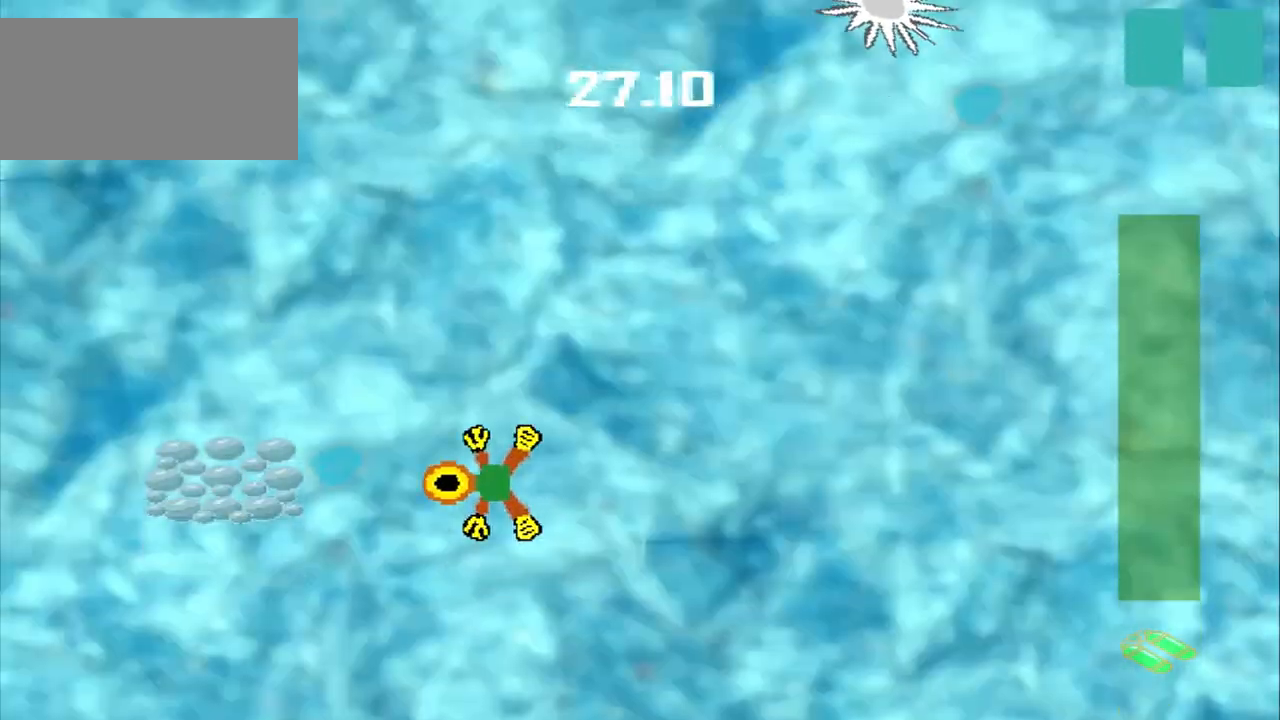
{"buttons": [], "left_stick": "center", "events": [[417, "left_stick", "center"]]}
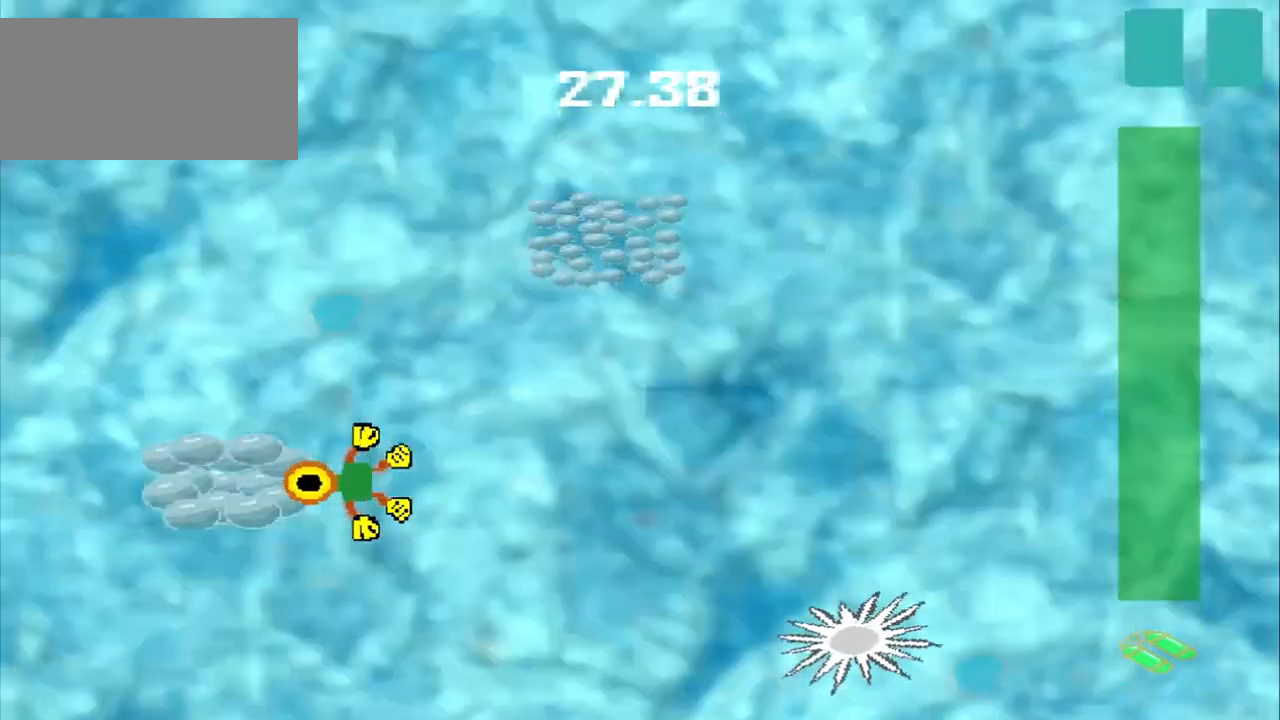
{"buttons": [], "left_stick": "up-right", "events": [[83, "left_stick", "up-right"]]}
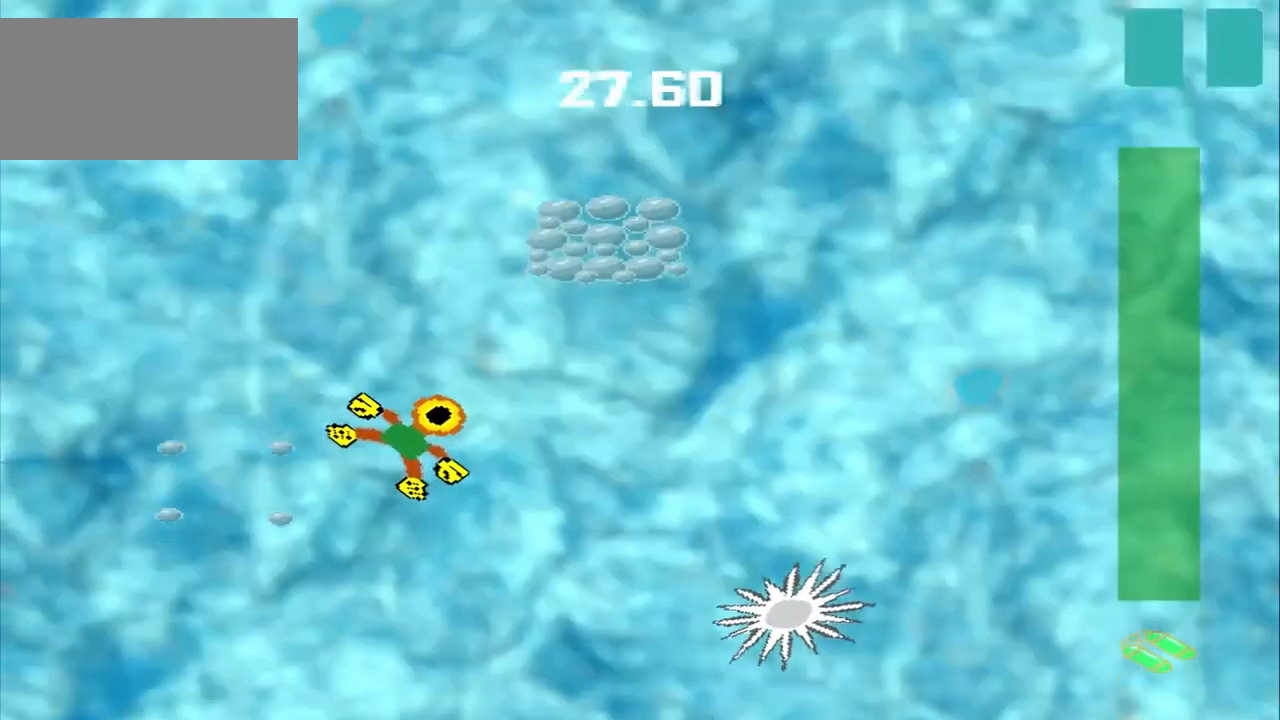
{"buttons": [], "left_stick": "up-right", "events": []}
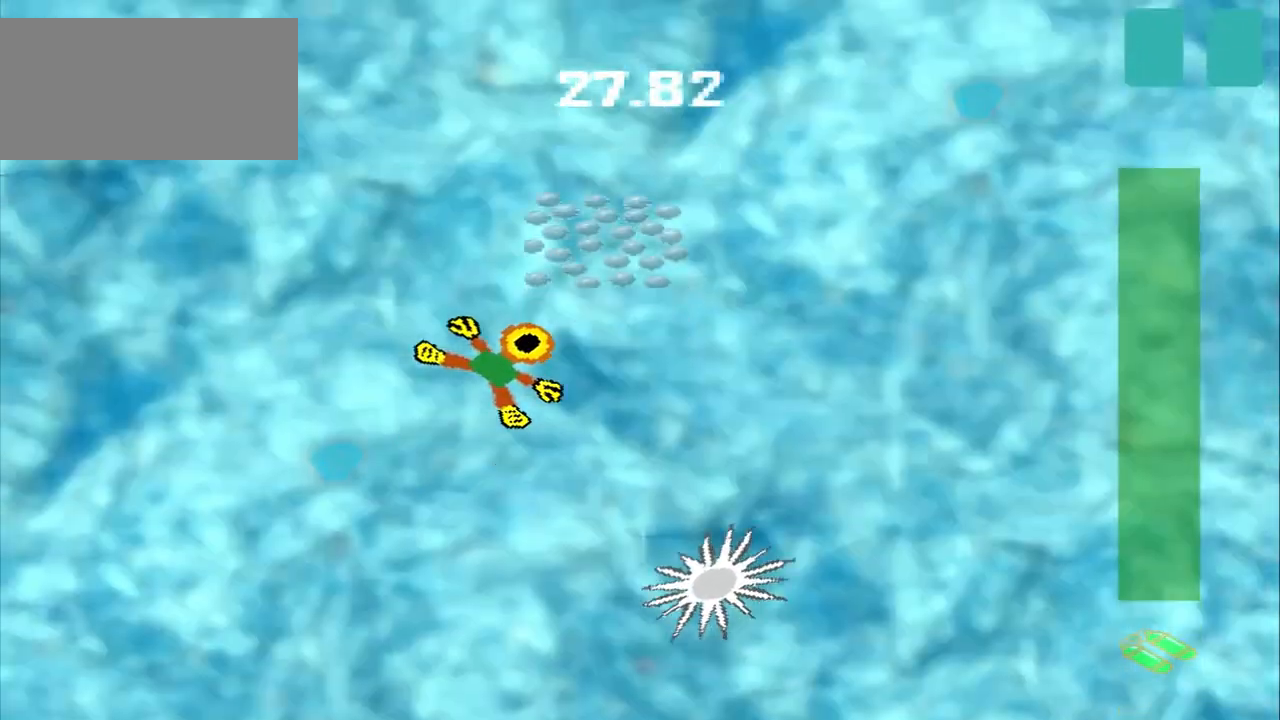
{"buttons": [], "left_stick": "down-right", "events": [[208, "left_stick", "center"], [375, "left_stick", "down-right"]]}
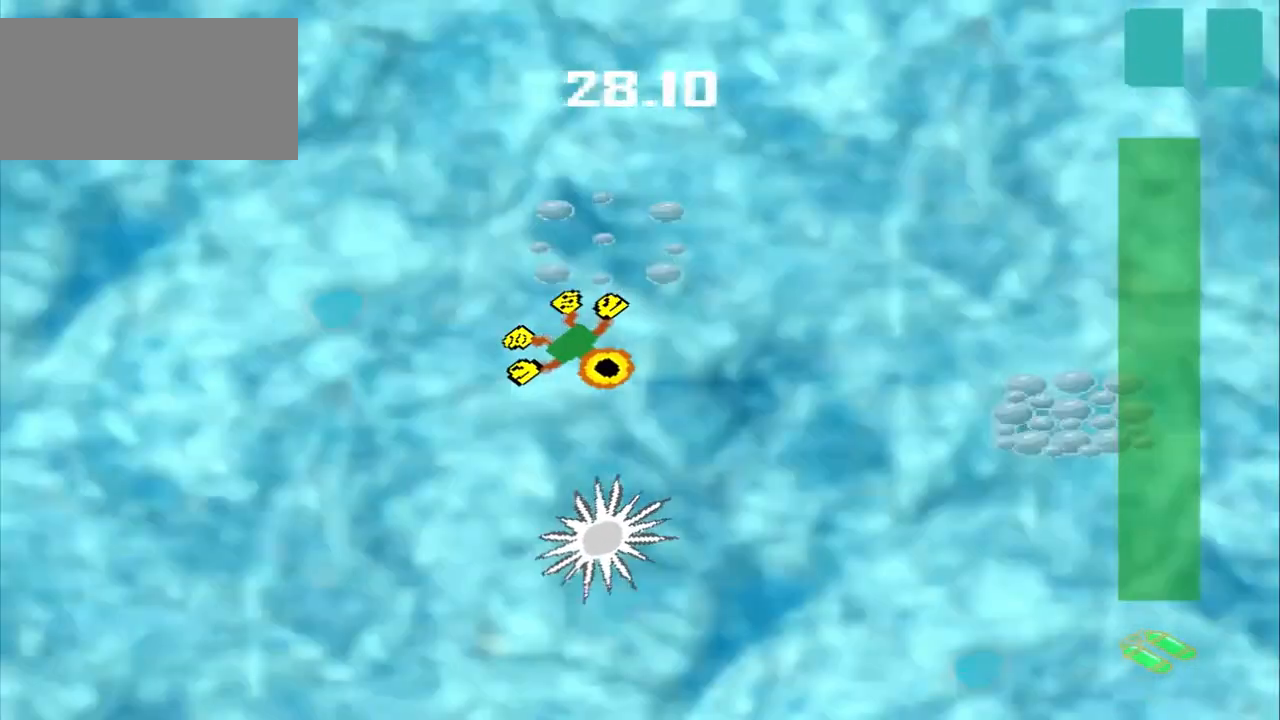
{"buttons": [], "left_stick": "right", "events": [[417, "left_stick", "up-left"], [500, "left_stick", "right"]]}
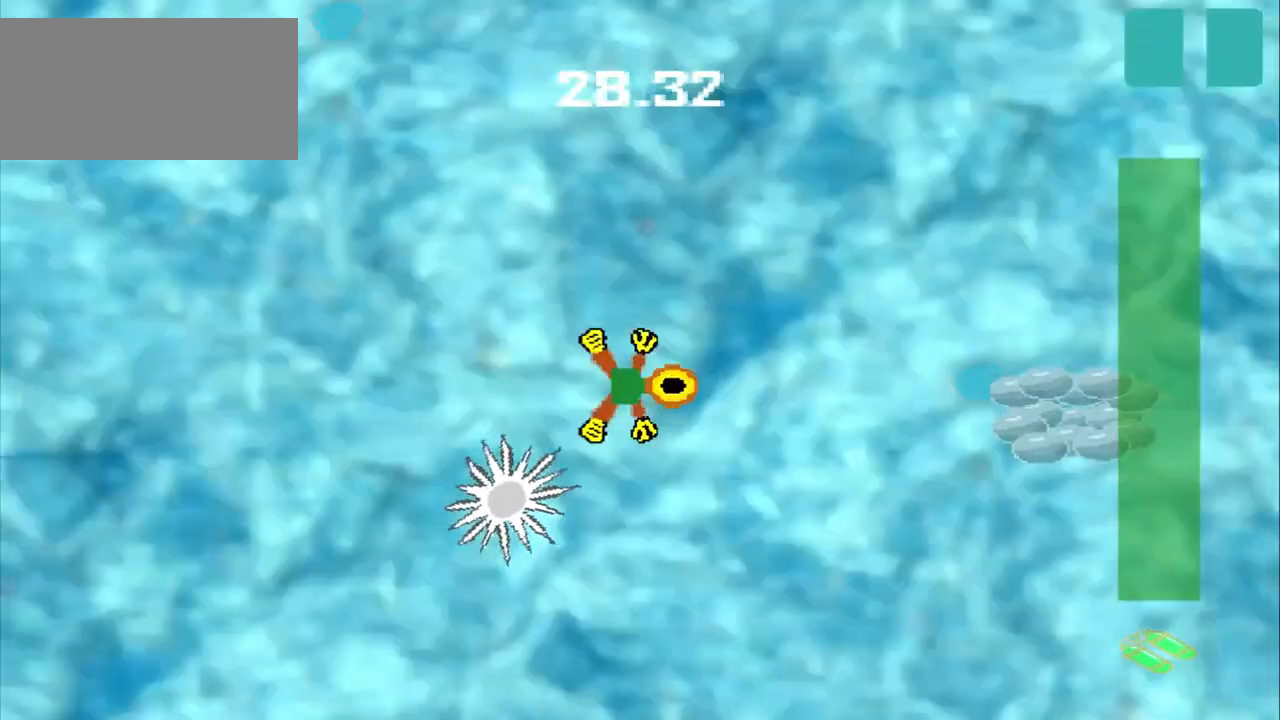
{"buttons": [], "left_stick": "down-right", "events": [[208, "left_stick", "down-right"]]}
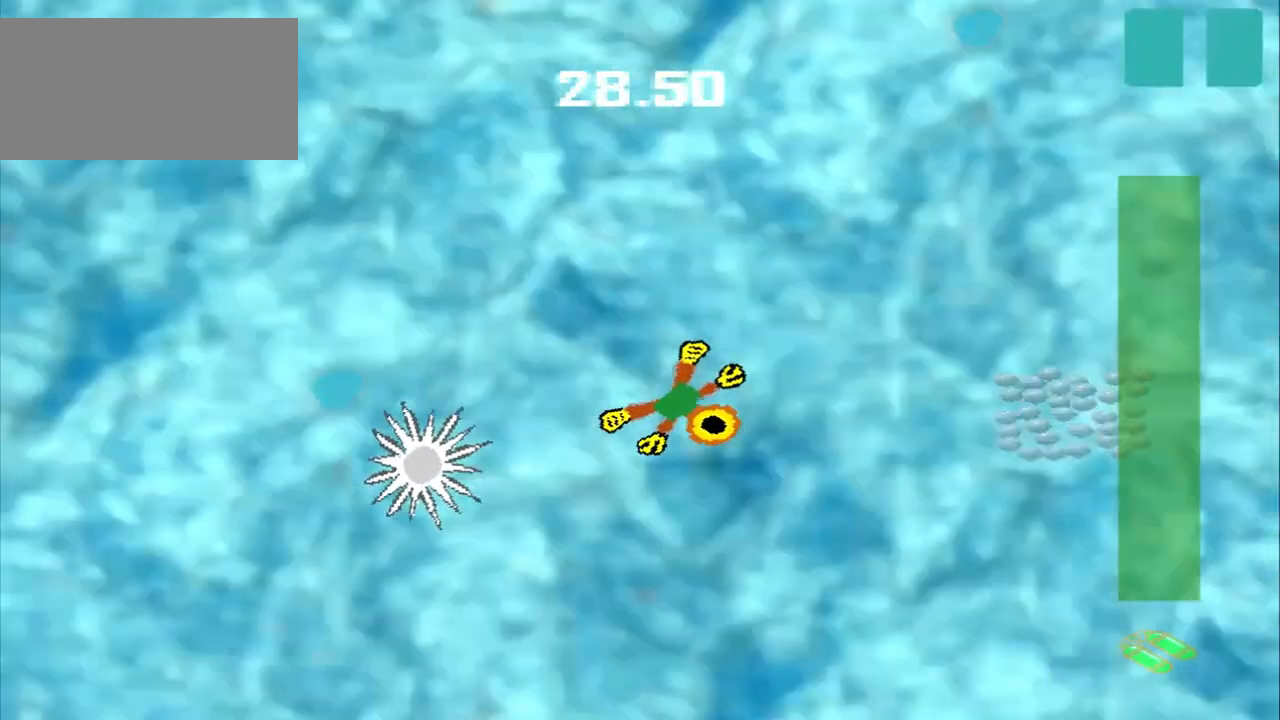
{"buttons": [], "left_stick": "right", "events": [[125, "left_stick", "right"]]}
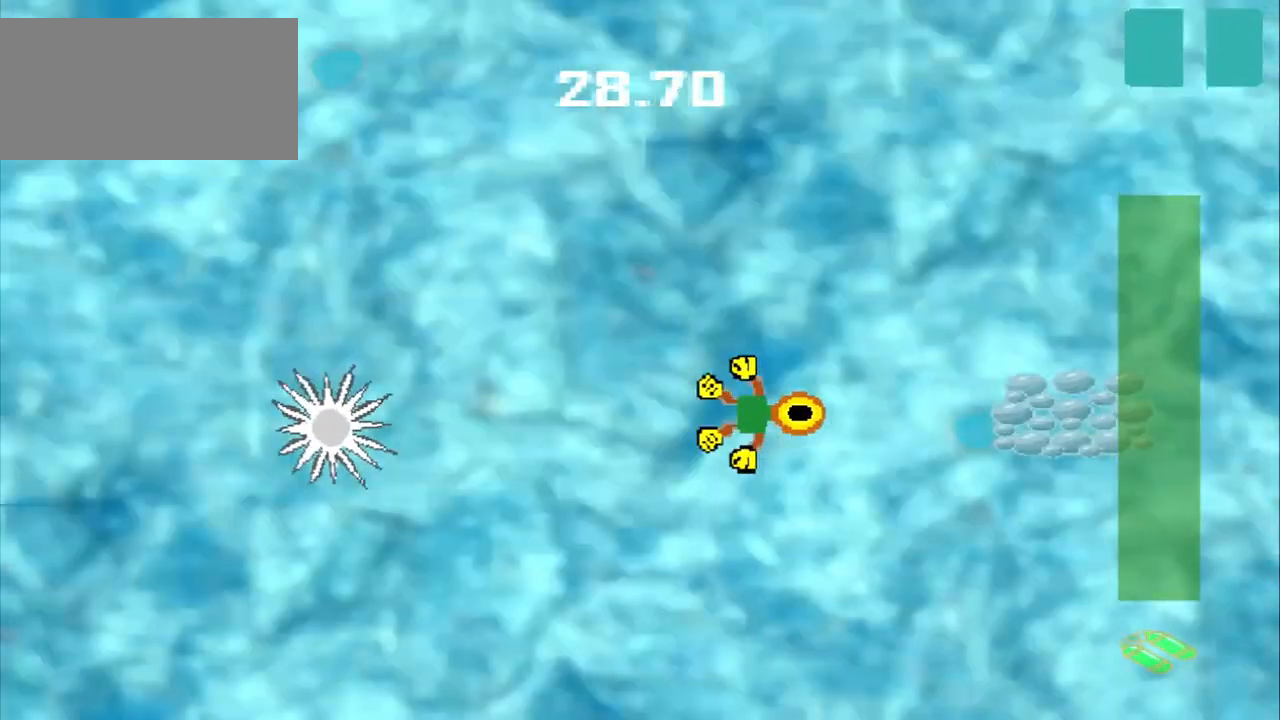
{"buttons": [], "left_stick": "right", "events": []}
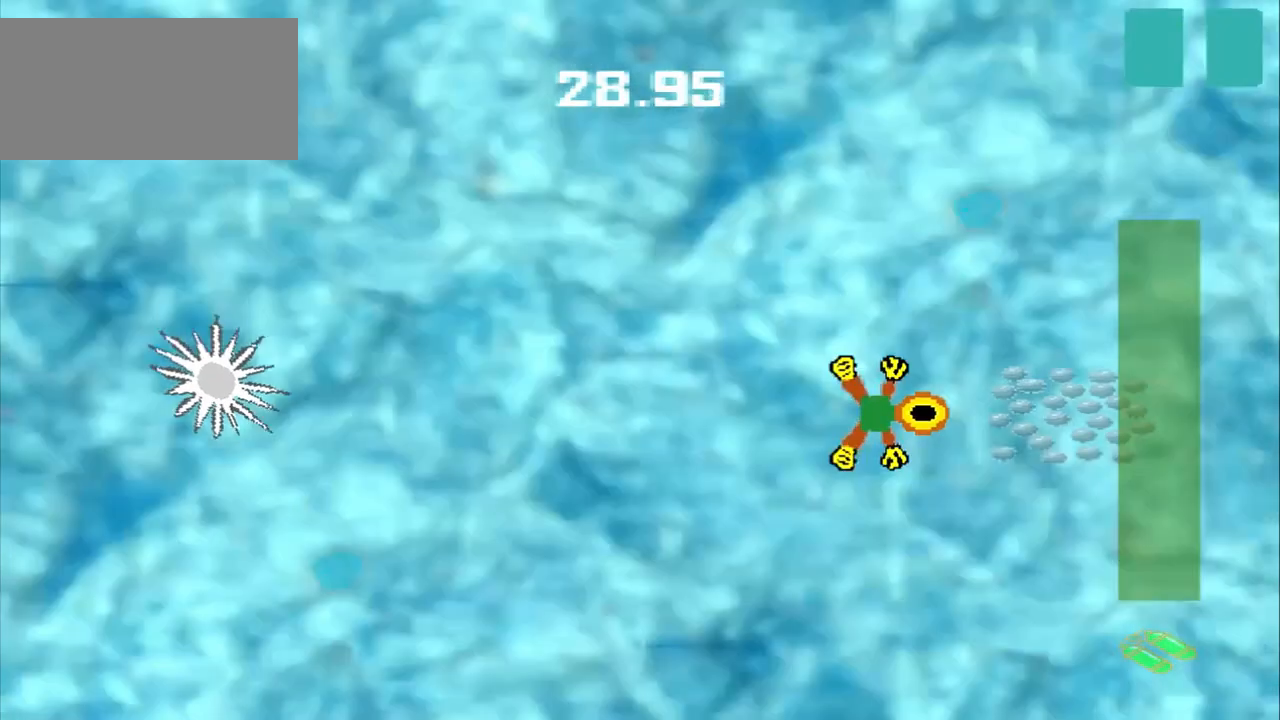
{"buttons": [], "left_stick": "down-left", "events": [[250, "left_stick", "center"], [417, "left_stick", "down-left"]]}
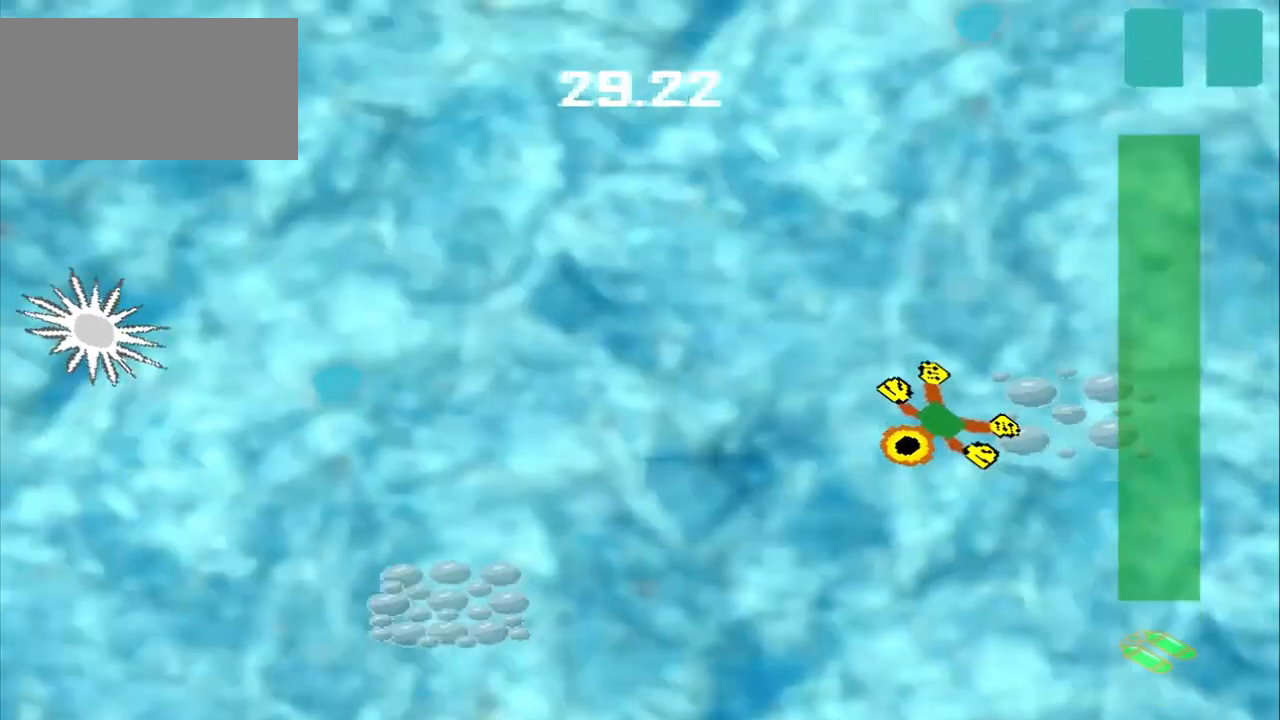
{"buttons": [], "left_stick": "down-left", "events": []}
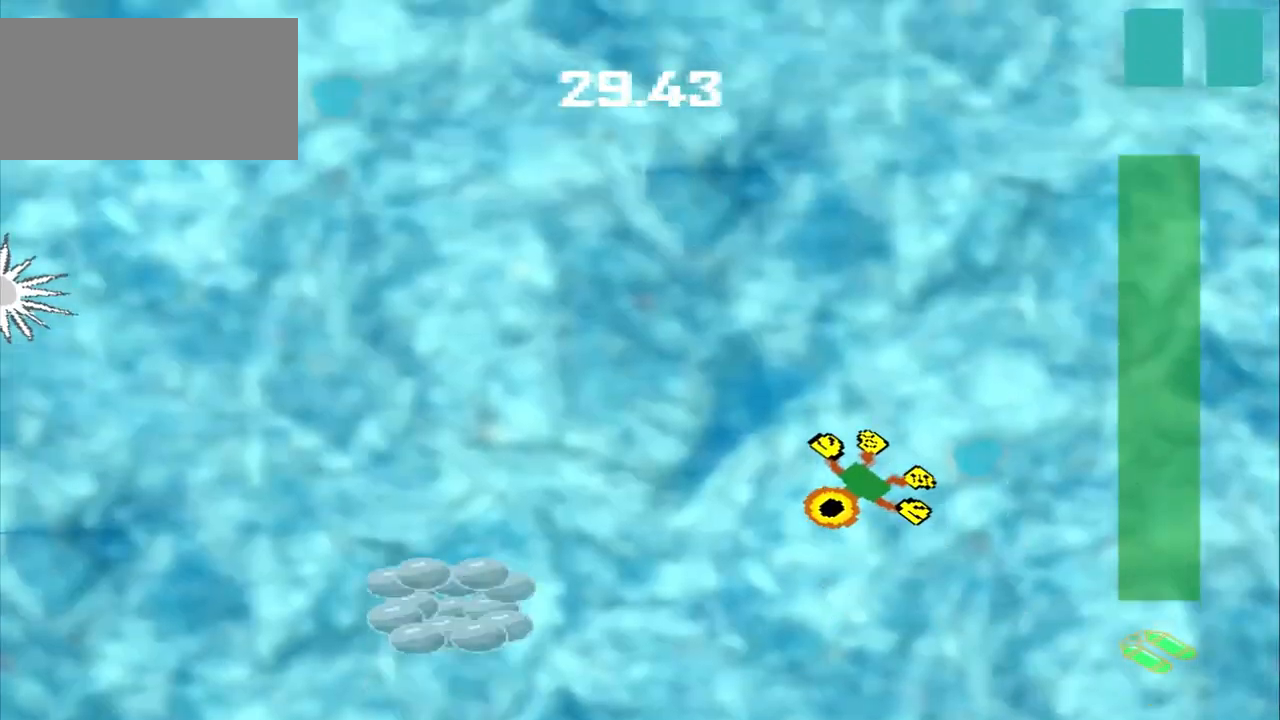
{"buttons": [], "left_stick": "down-left", "events": []}
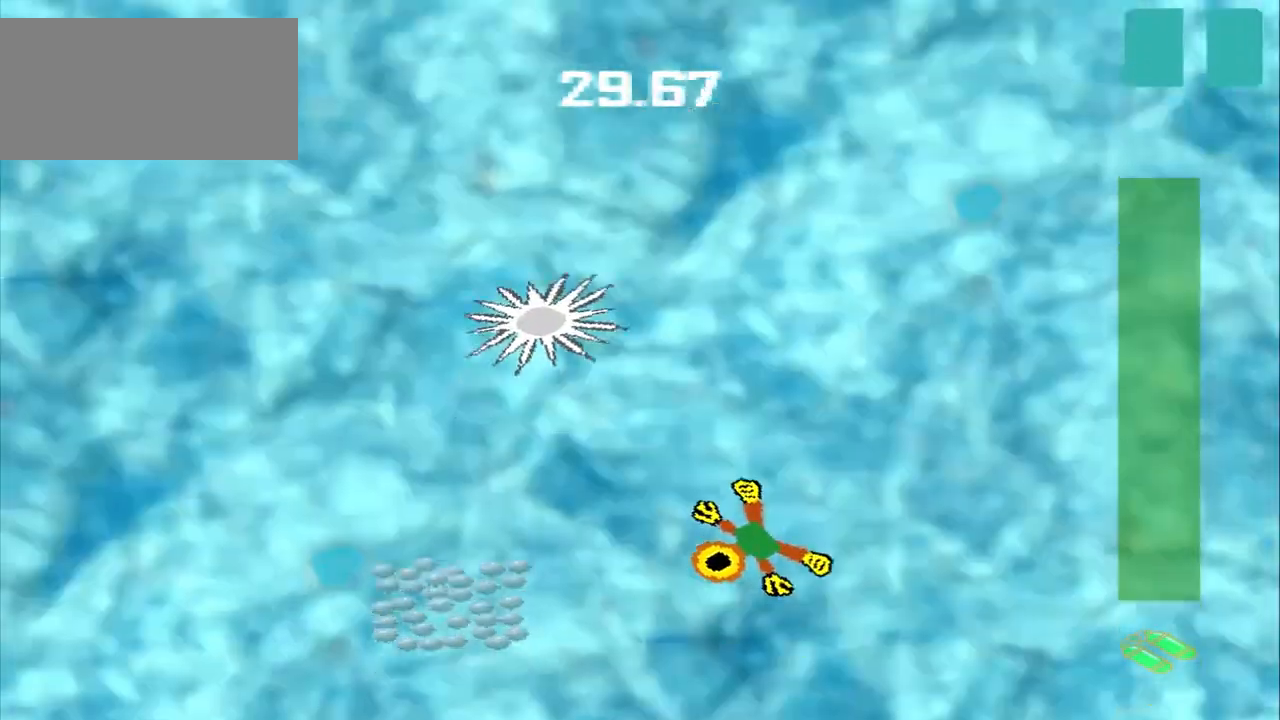
{"buttons": [], "left_stick": "down-left", "events": []}
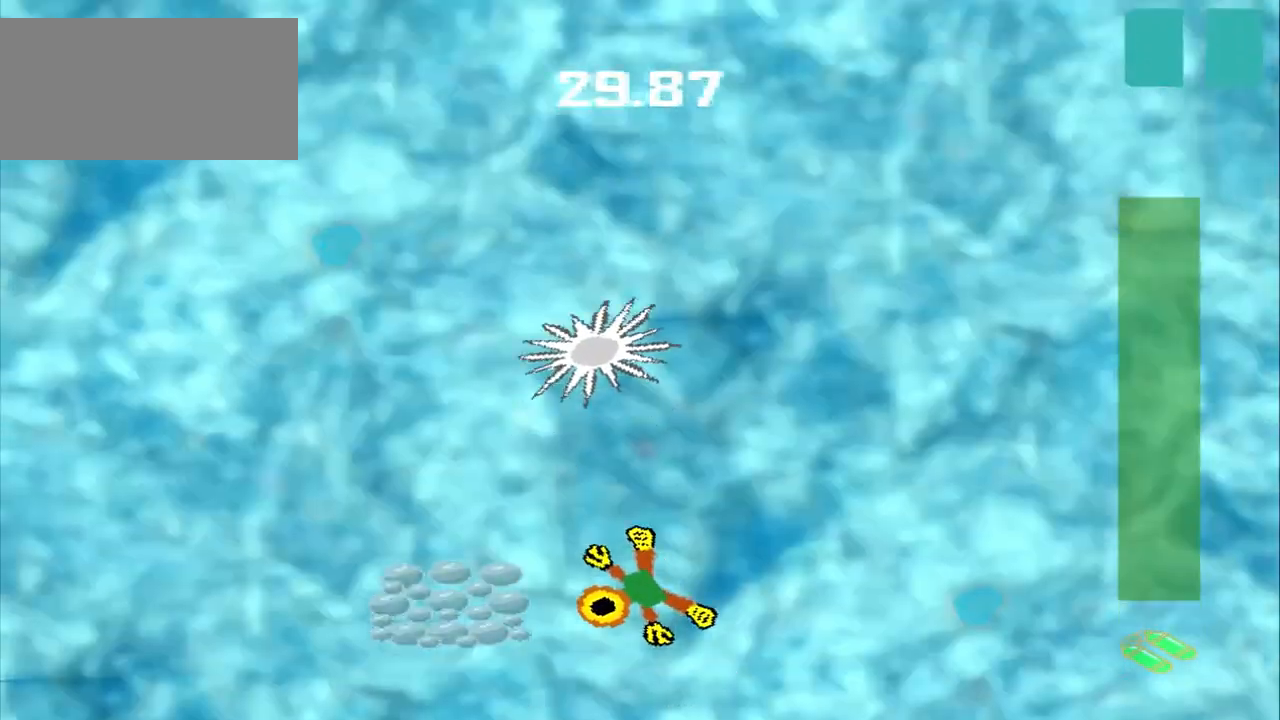
{"buttons": [], "left_stick": "up-right", "events": [[167, "left_stick", "center"], [292, "left_stick", "up-right"]]}
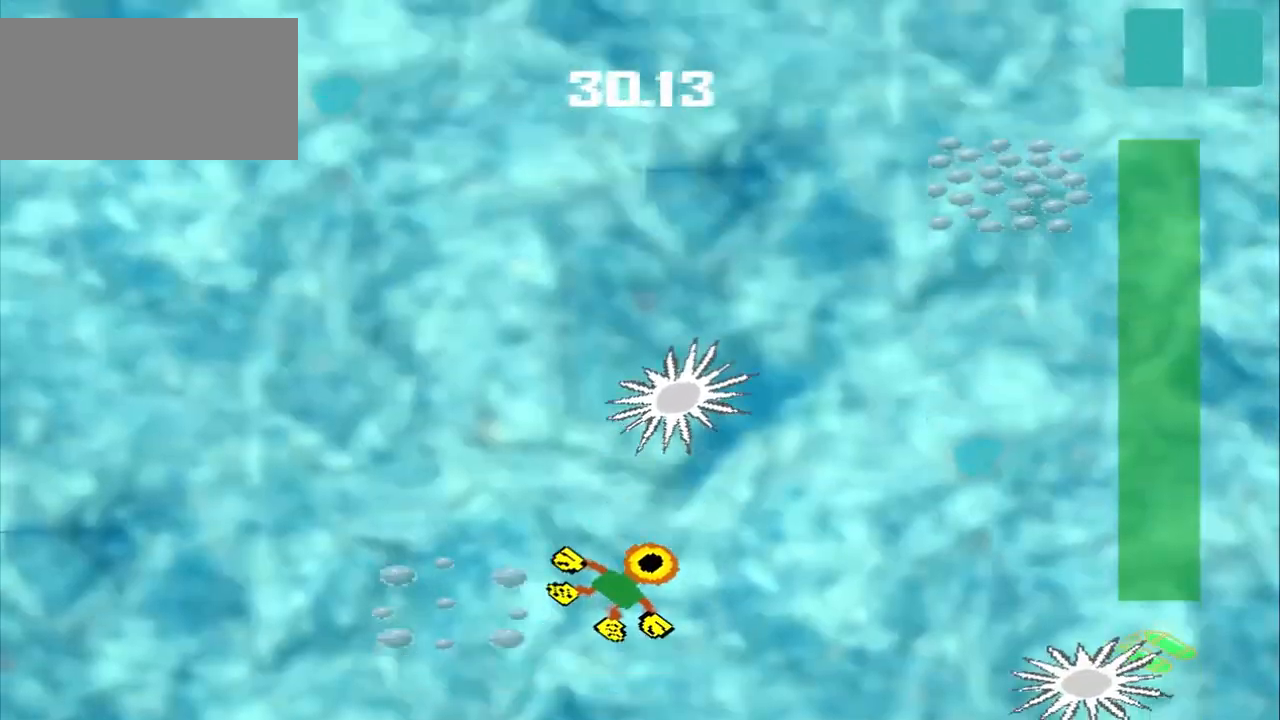
{"buttons": [], "left_stick": "down-right", "events": [[292, "left_stick", "down-right"]]}
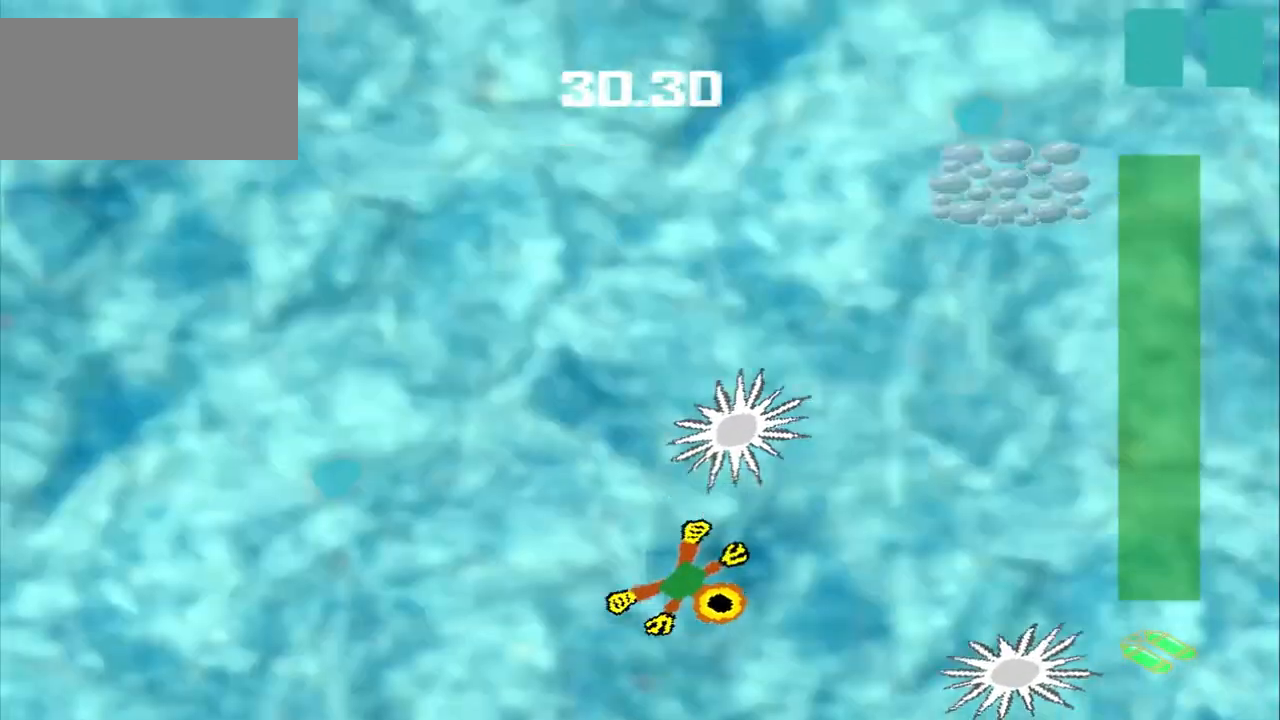
{"buttons": [], "left_stick": "up-left", "events": [[375, "left_stick", "up-left"]]}
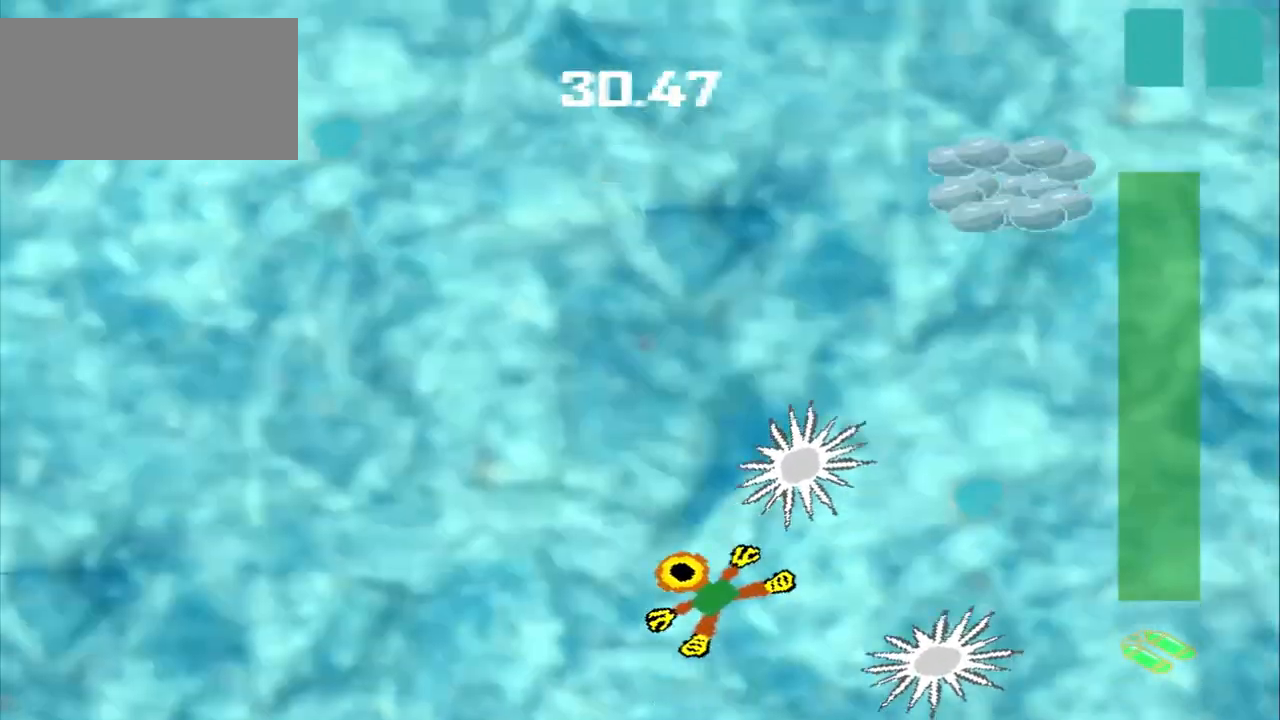
{"buttons": [], "left_stick": "up-right", "events": [[250, "left_stick", "left"], [500, "left_stick", "up-right"]]}